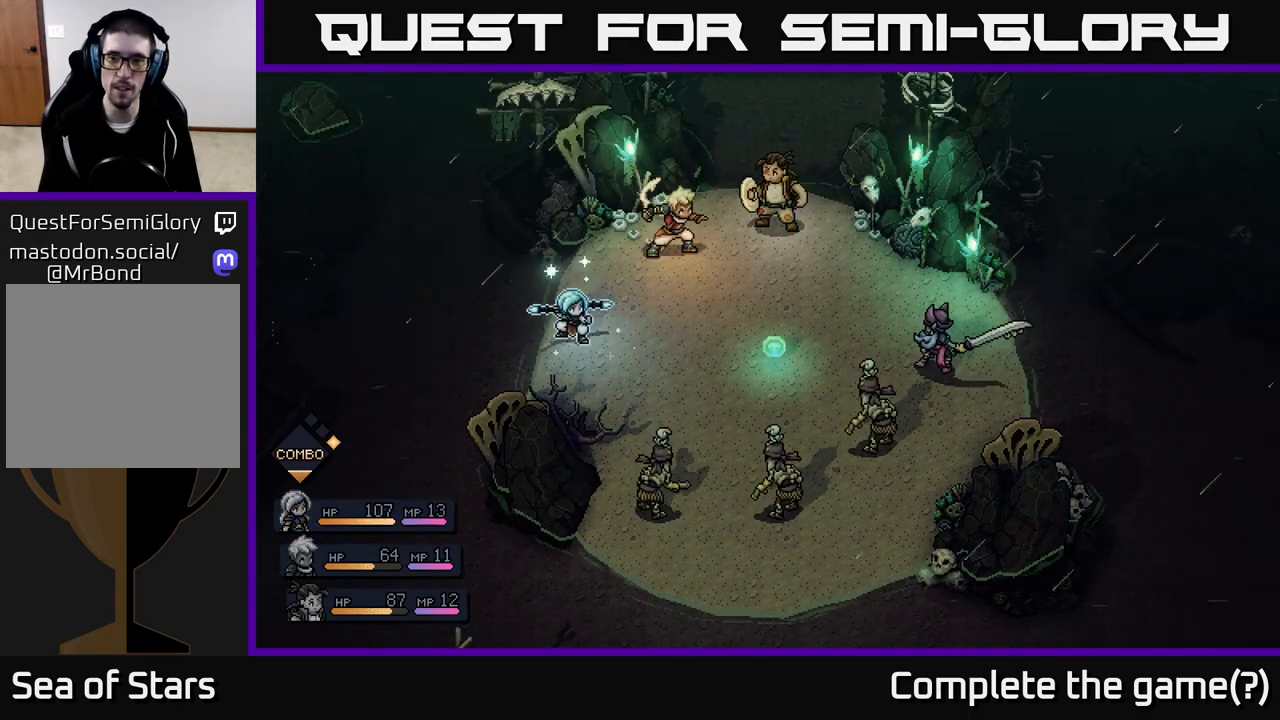
Gameplay with a controller (Xbox layout); each line is a JSON object with the inputs held at the frame after it. "events" lists button and stick changes between this image and that frame as [ms after this image, input, new state], when the widget could be followed in between.
{"buttons": [], "left_stick": "center", "right_stick": "center", "events": []}
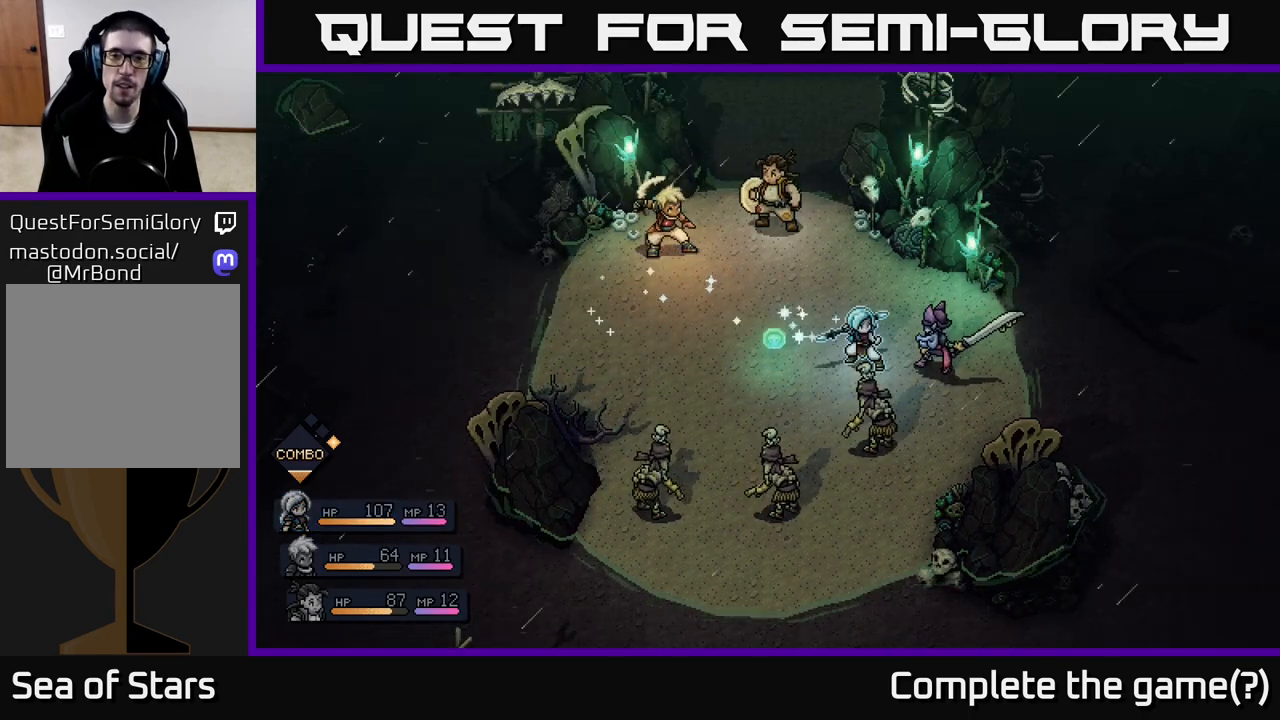
{"buttons": ["A"], "left_stick": "center", "right_stick": "center", "events": [[467, "A", "down"]]}
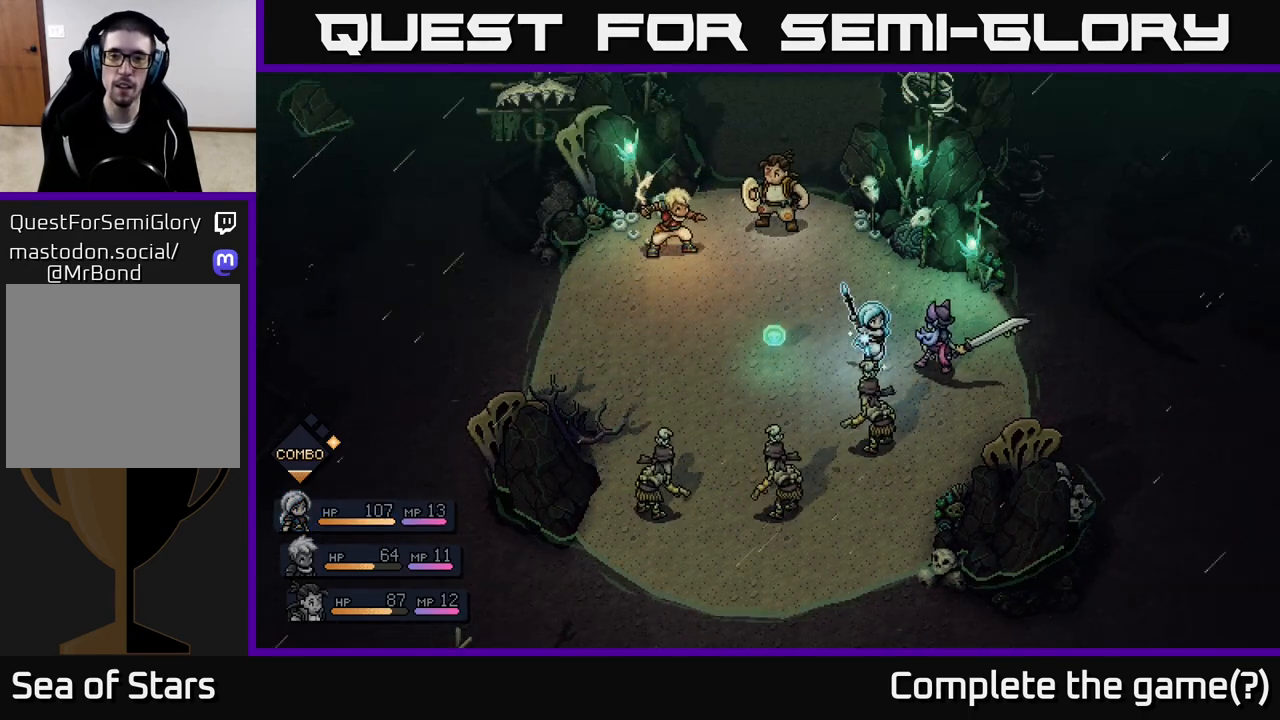
{"buttons": ["A"], "left_stick": "center", "right_stick": "center", "events": [[300, "A", "up"], [500, "A", "down"]]}
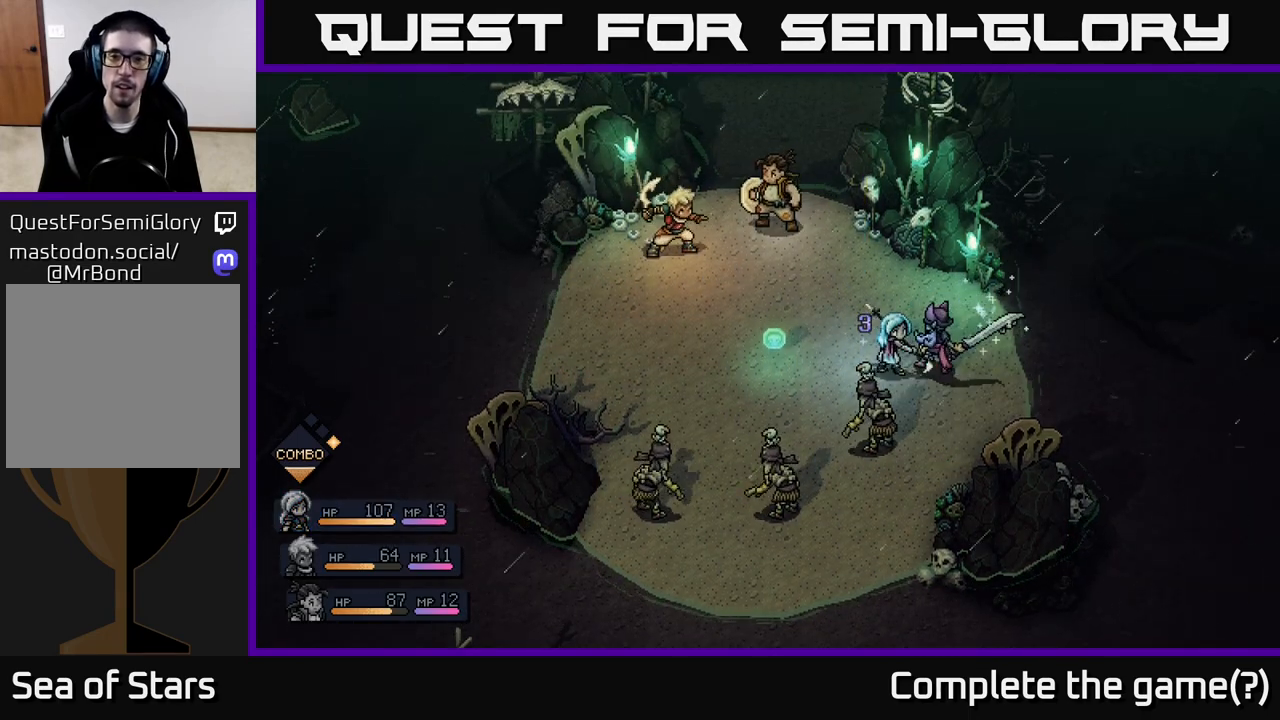
{"buttons": [], "left_stick": "center", "right_stick": "center", "events": [[183, "A", "up"]]}
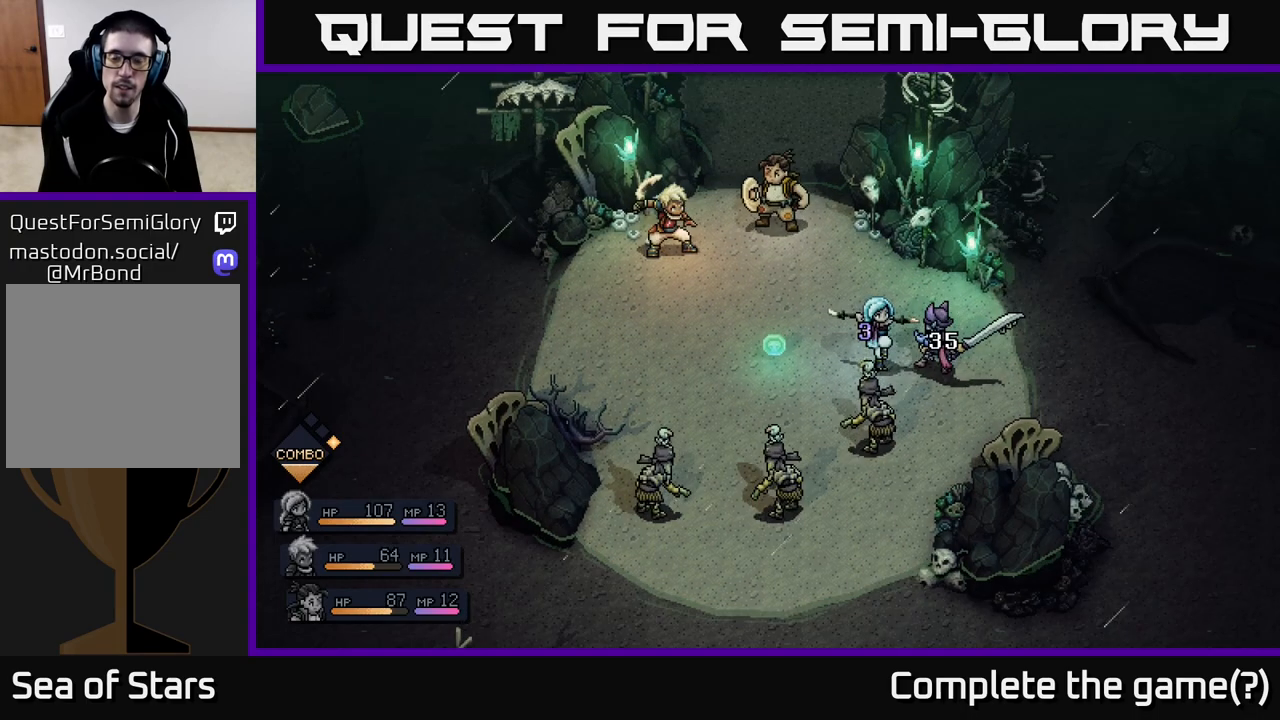
{"buttons": [], "left_stick": "center", "right_stick": "center", "events": []}
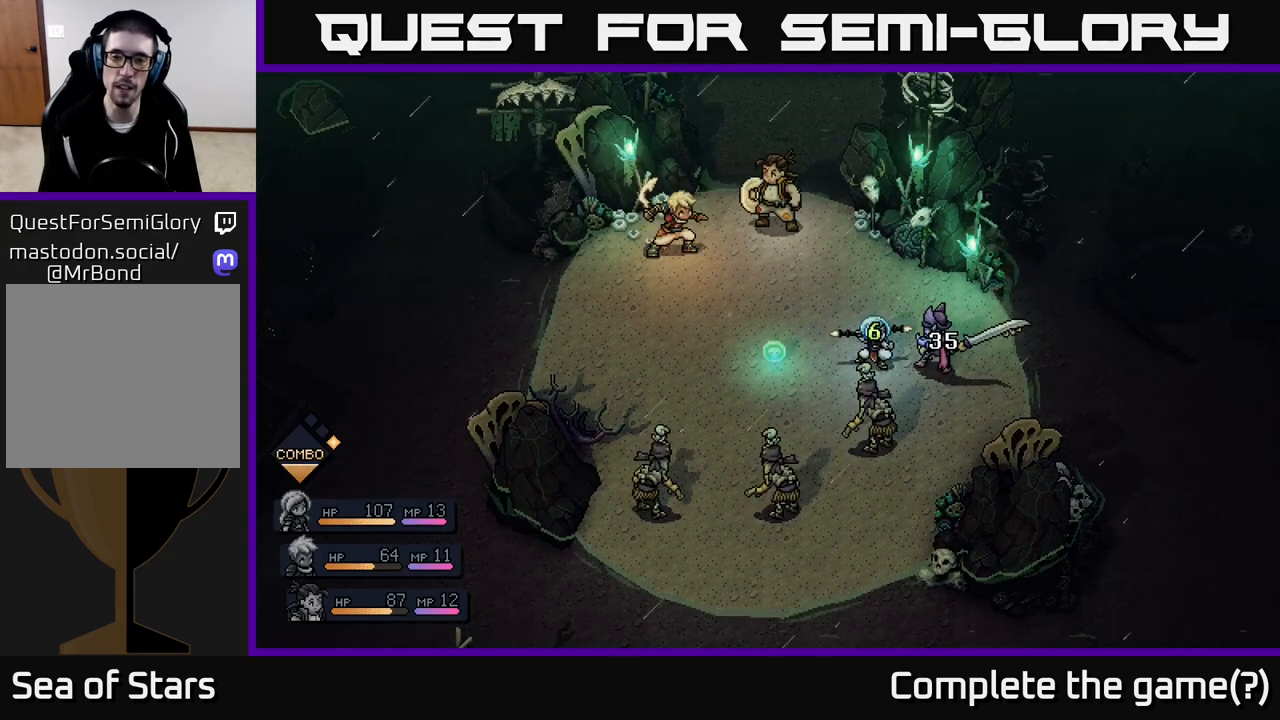
{"buttons": [], "left_stick": "center", "right_stick": "center", "events": []}
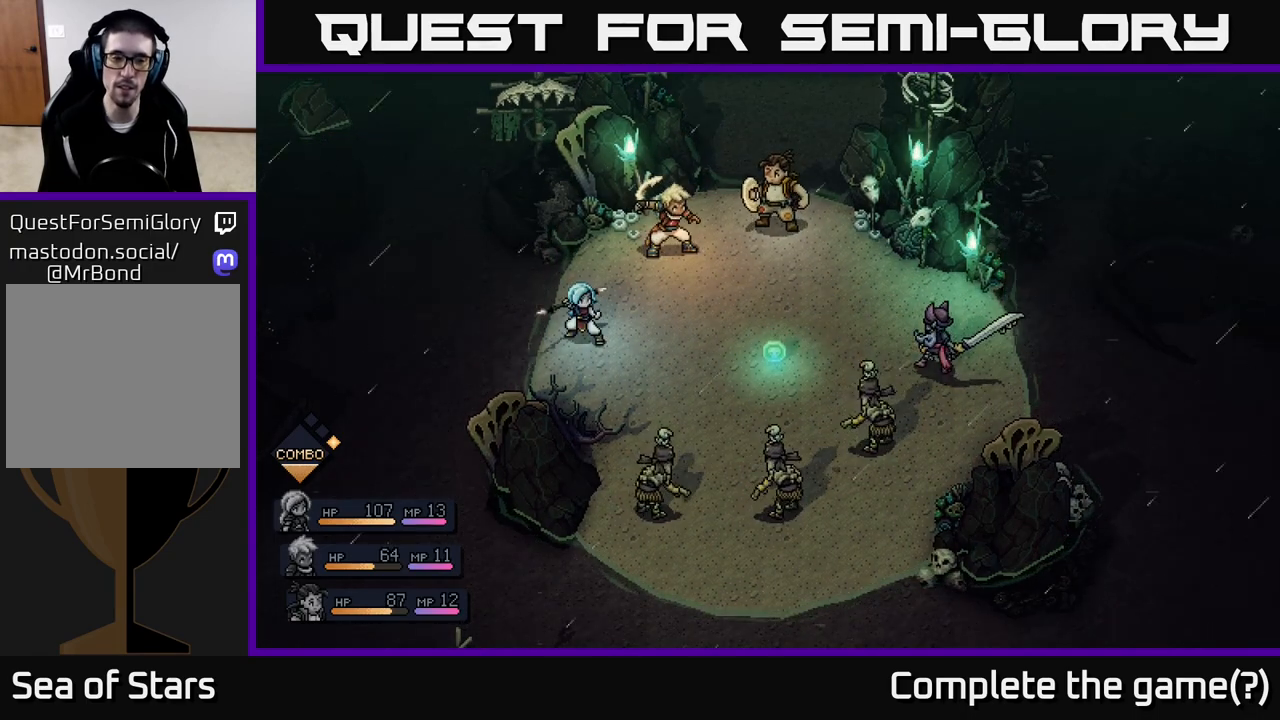
{"buttons": [], "left_stick": "center", "right_stick": "center", "events": []}
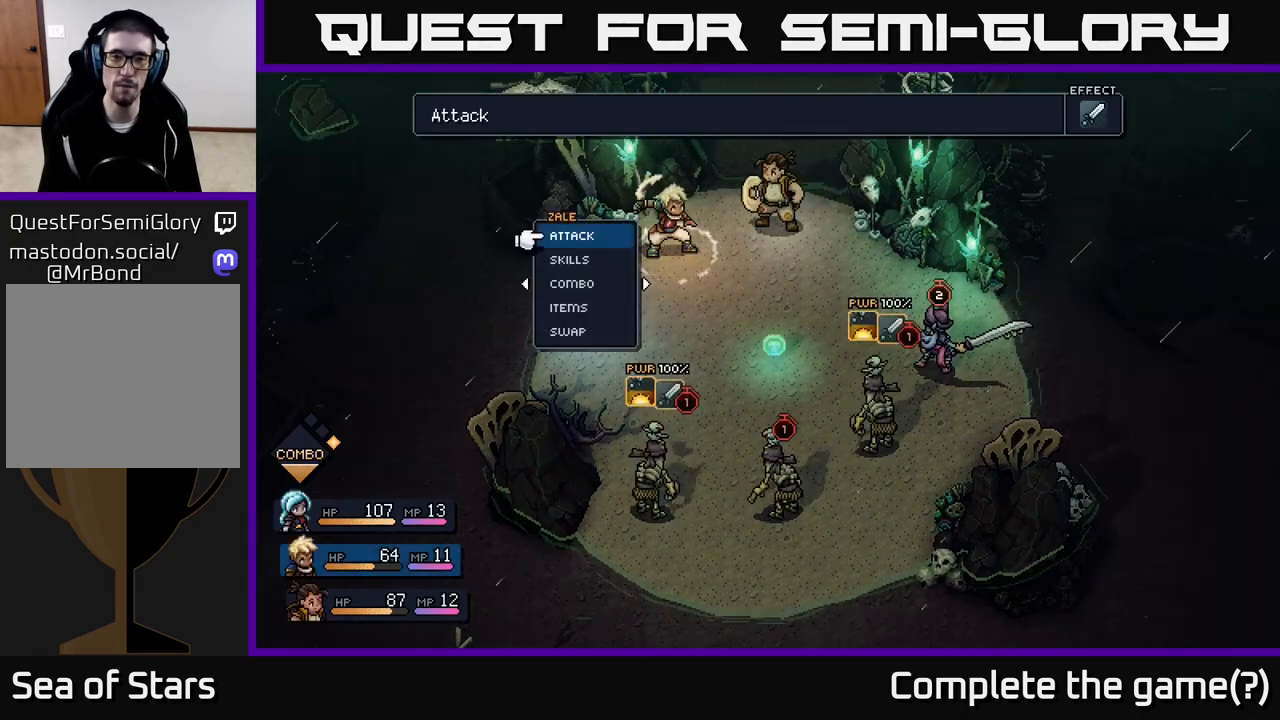
{"buttons": [], "left_stick": "center", "right_stick": "center", "events": []}
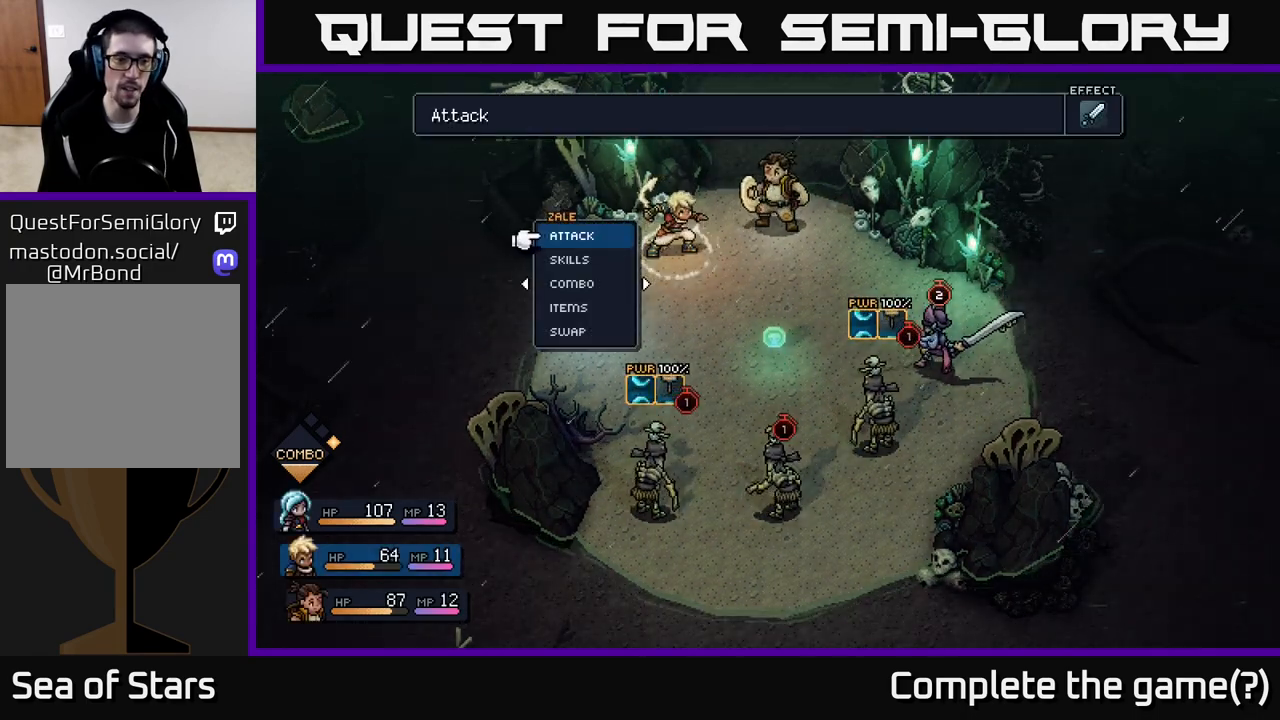
{"buttons": [], "left_stick": "center", "right_stick": "center", "events": []}
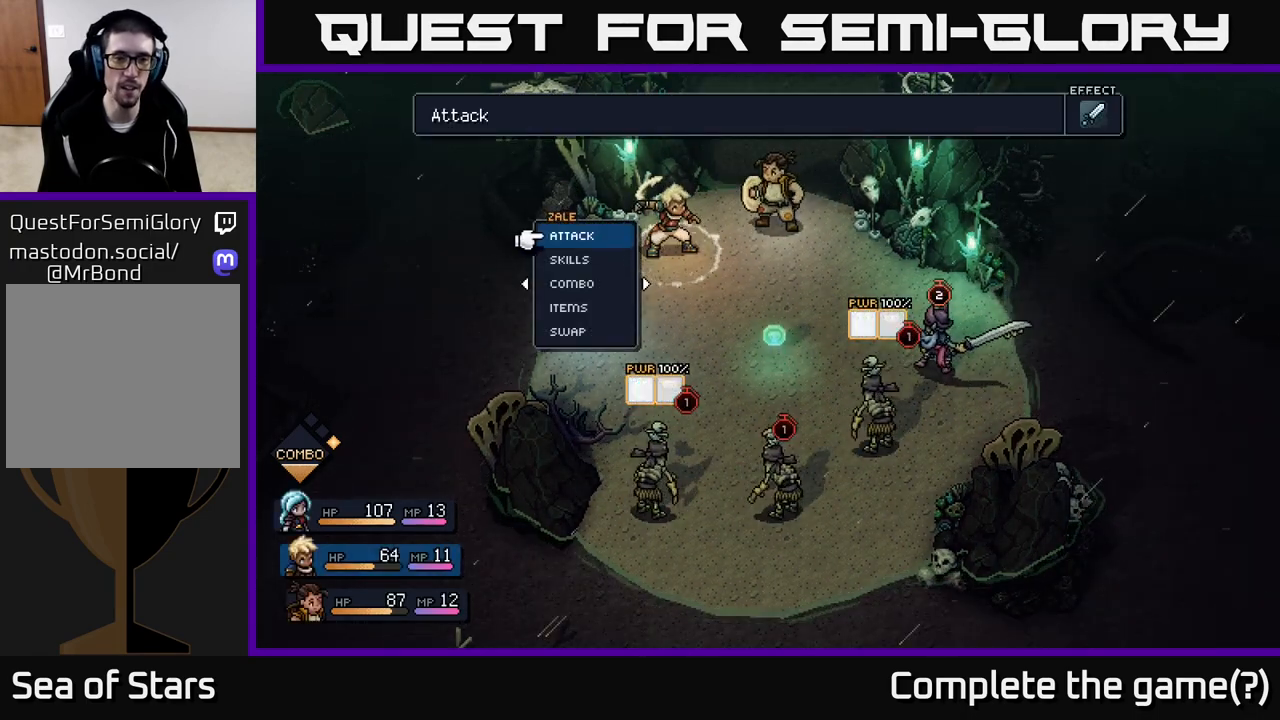
{"buttons": [], "left_stick": "center", "right_stick": "center", "events": []}
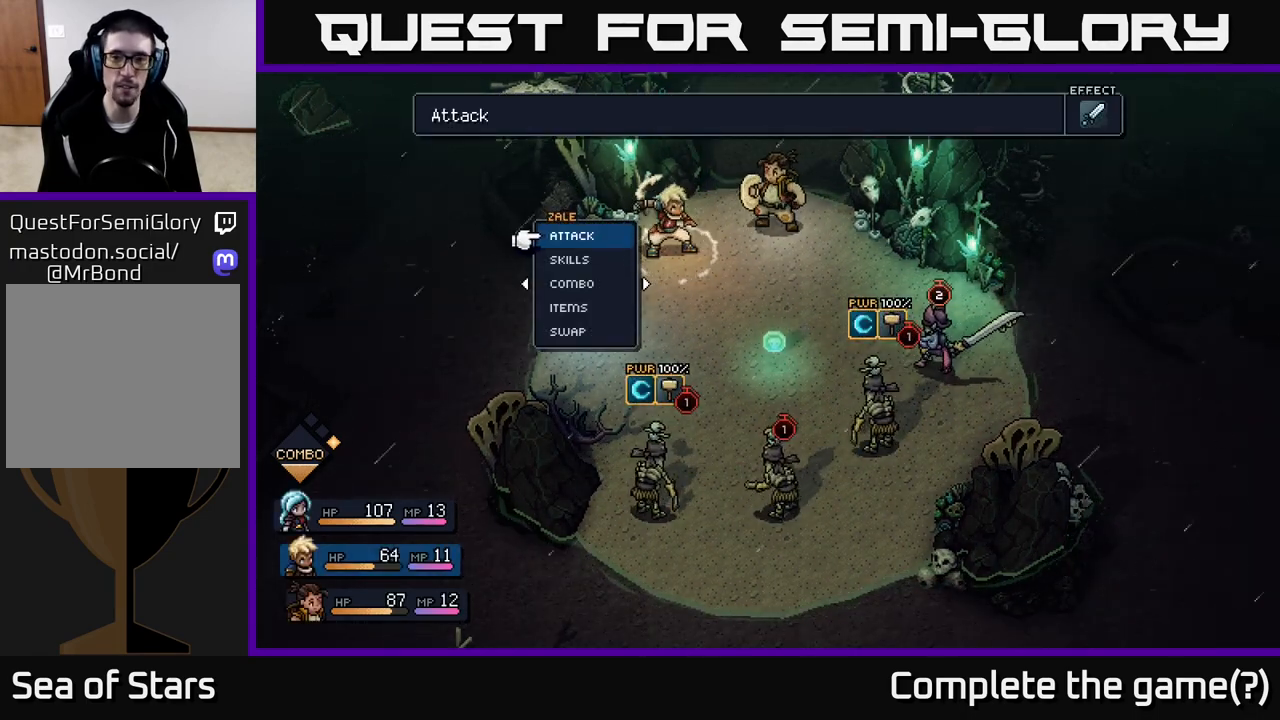
{"buttons": [], "left_stick": "center", "right_stick": "center", "events": []}
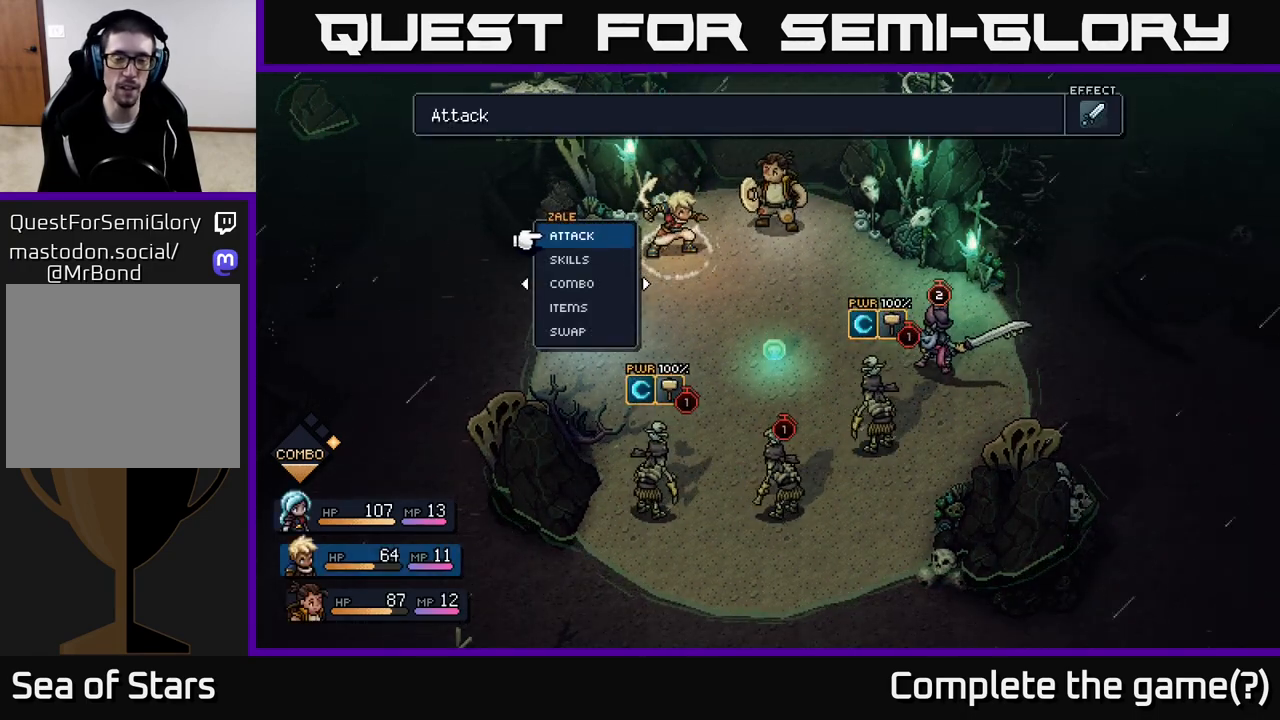
{"buttons": [], "left_stick": "center", "right_stick": "center", "events": []}
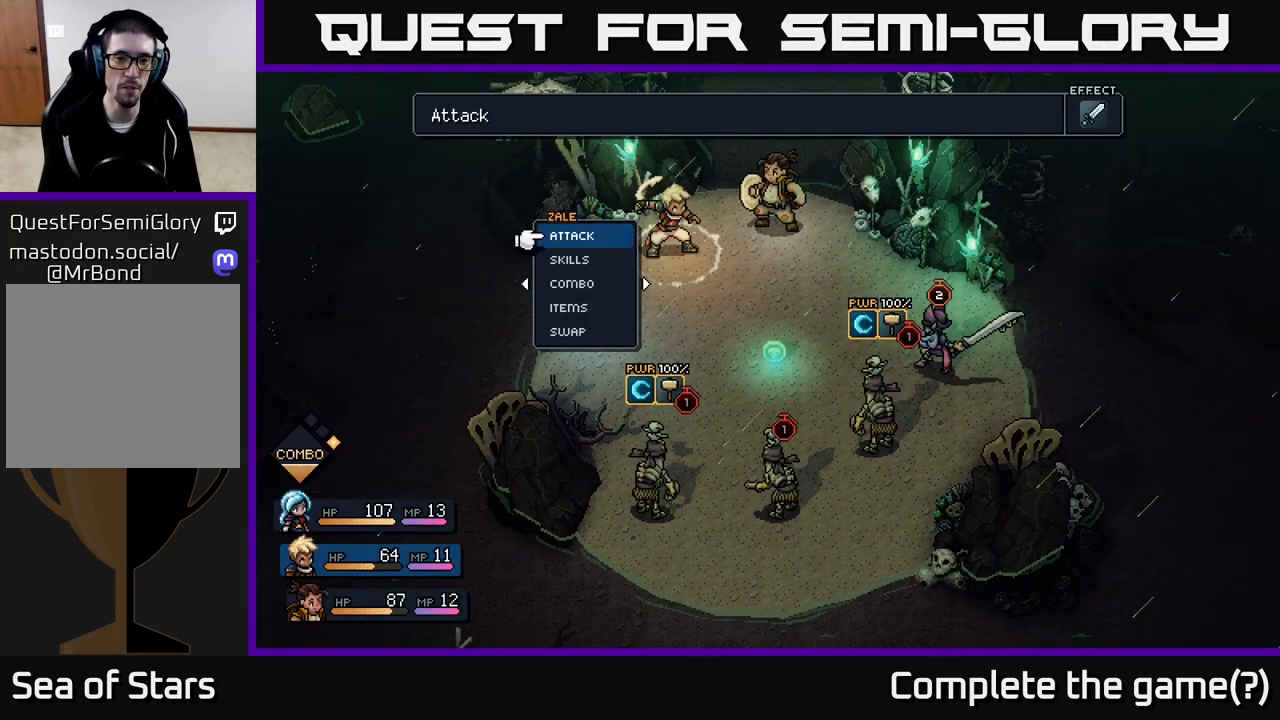
{"buttons": [], "left_stick": "center", "right_stick": "center", "events": [[233, "left_stick", "right"], [483, "left_stick", "center"]]}
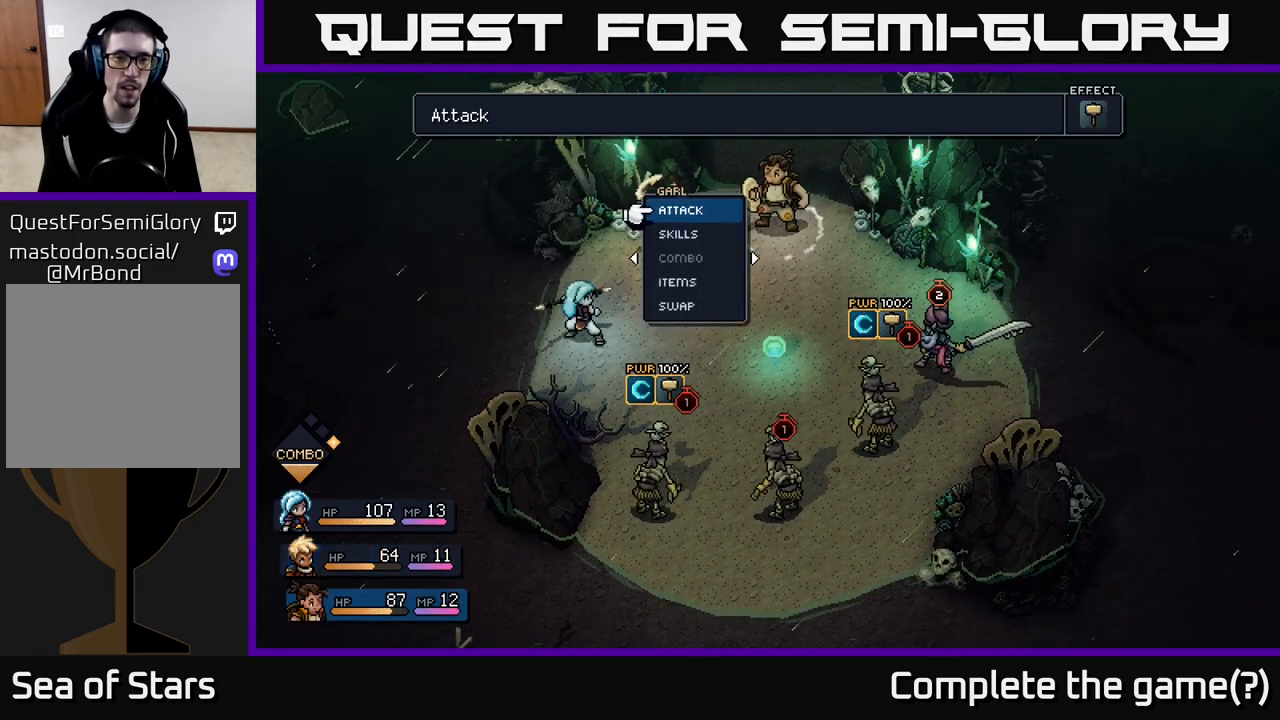
{"buttons": [], "left_stick": "center", "right_stick": "center", "events": [[217, "left_stick", "left"], [417, "left_stick", "center"]]}
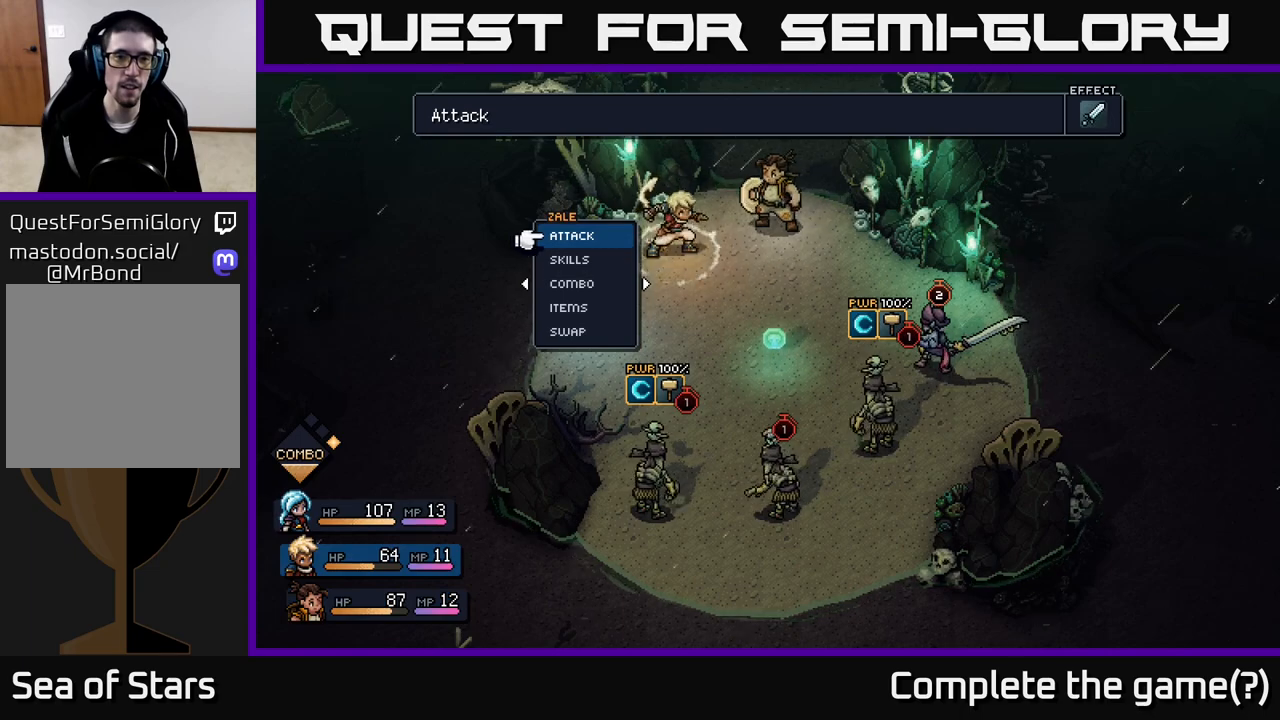
{"buttons": [], "left_stick": "center", "right_stick": "center", "events": [[17, "left_stick", "down-left"], [217, "left_stick", "center"]]}
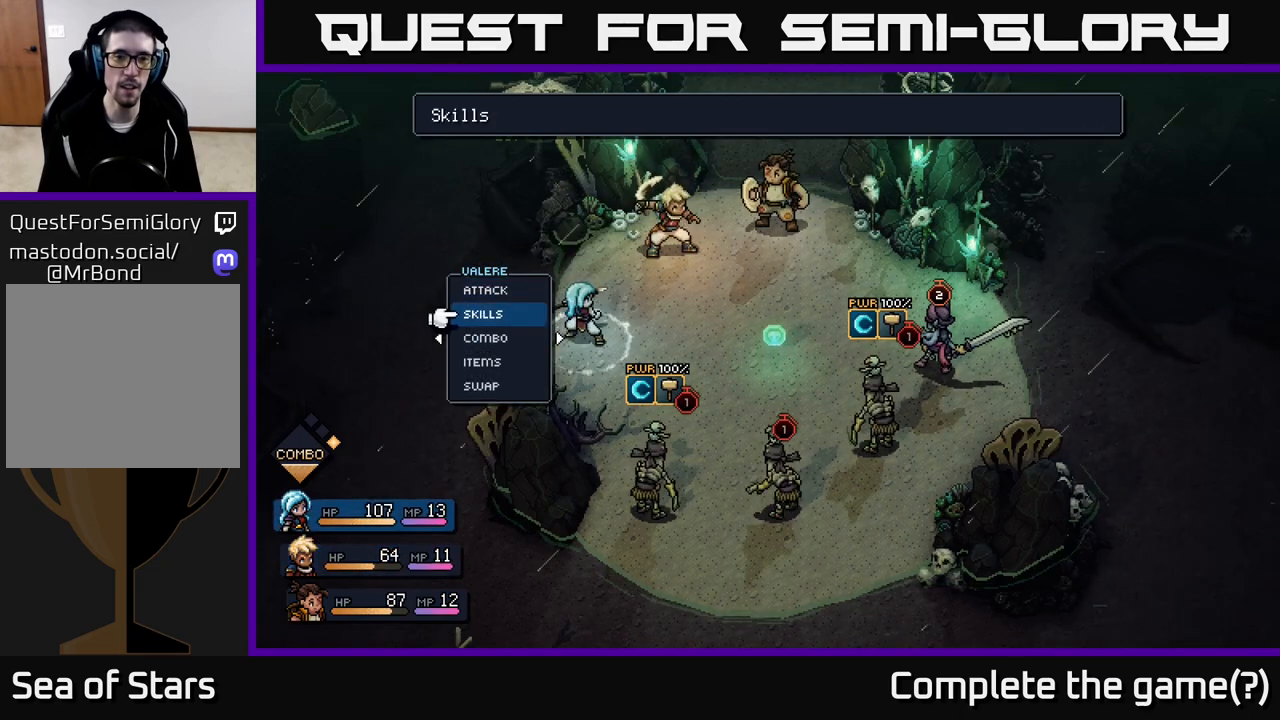
{"buttons": [], "left_stick": "up", "right_stick": "center", "events": [[200, "left_stick", "up-right"], [383, "left_stick", "center"], [500, "left_stick", "up"]]}
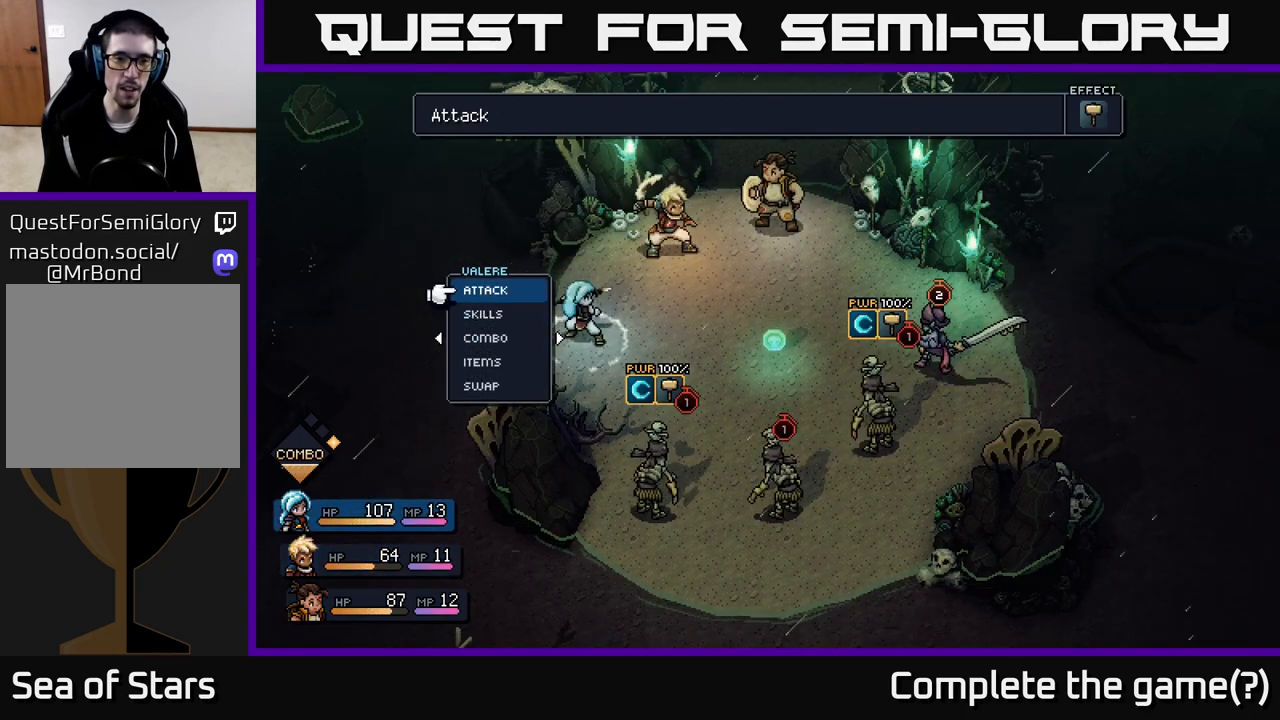
{"buttons": [], "left_stick": "right", "right_stick": "center", "events": [[150, "left_stick", "center"], [467, "left_stick", "right"]]}
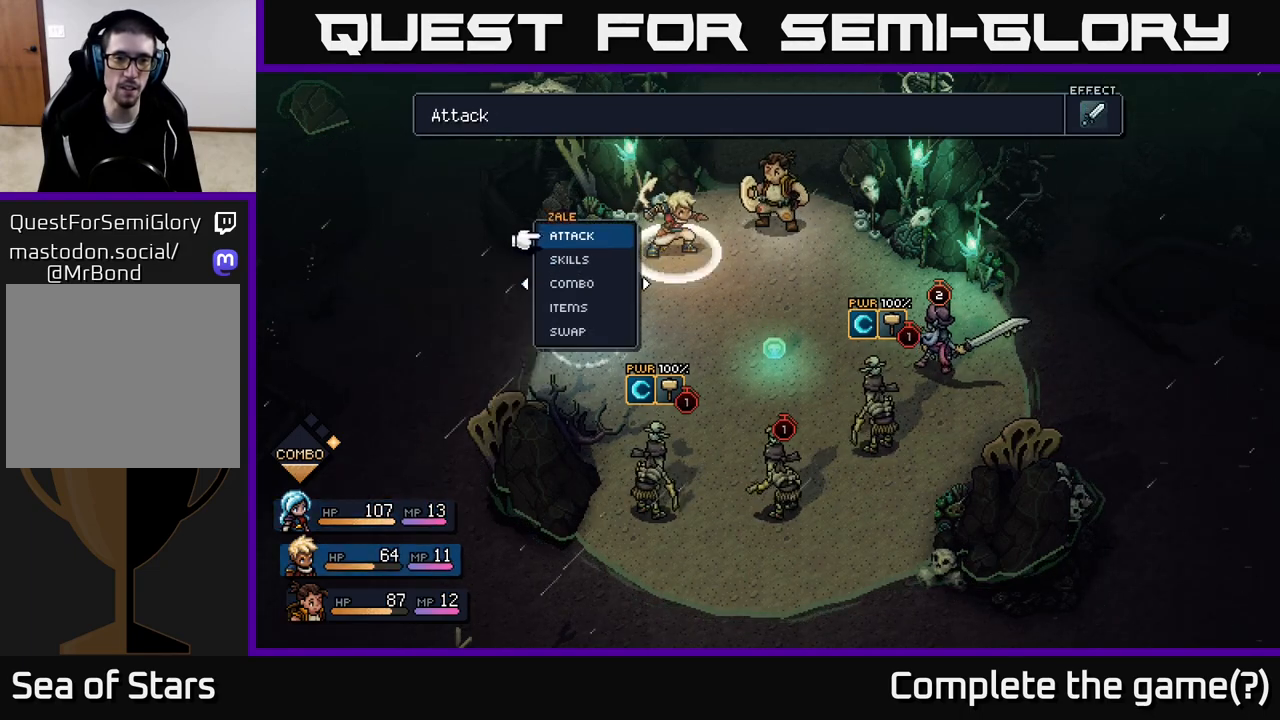
{"buttons": [], "left_stick": "center", "right_stick": "center", "events": [[183, "left_stick", "center"]]}
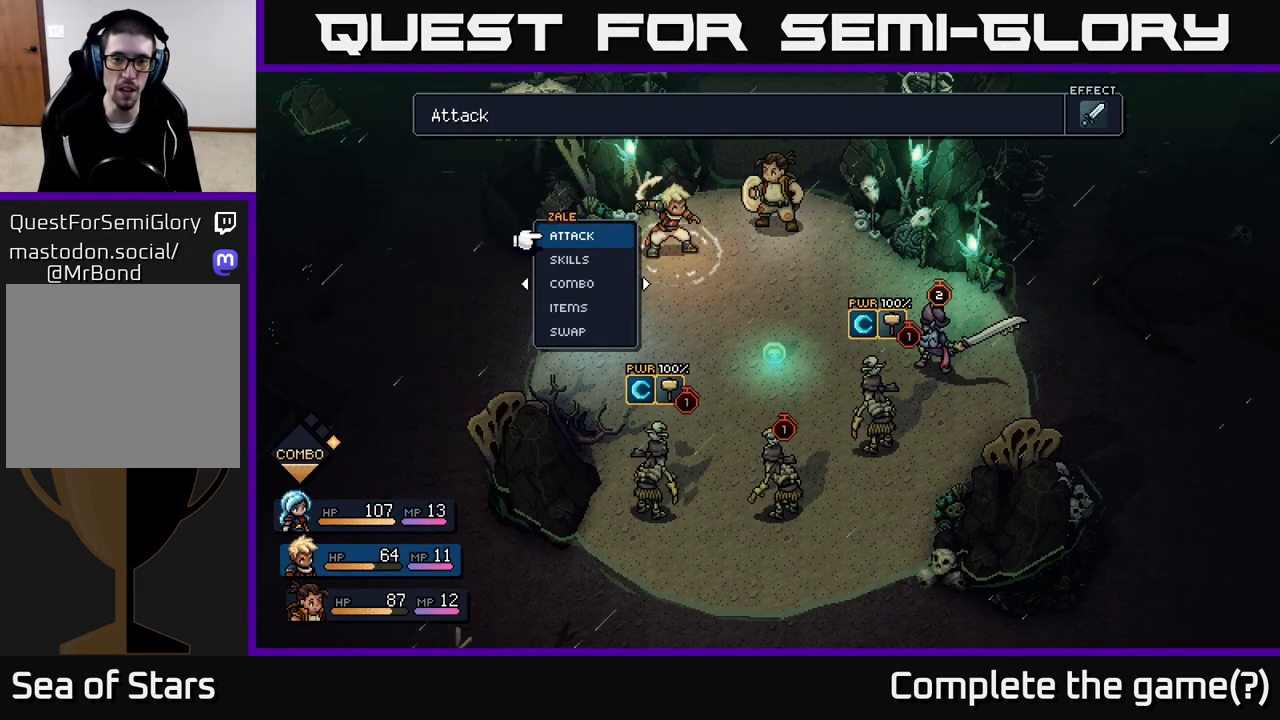
{"buttons": [], "left_stick": "center", "right_stick": "center", "events": []}
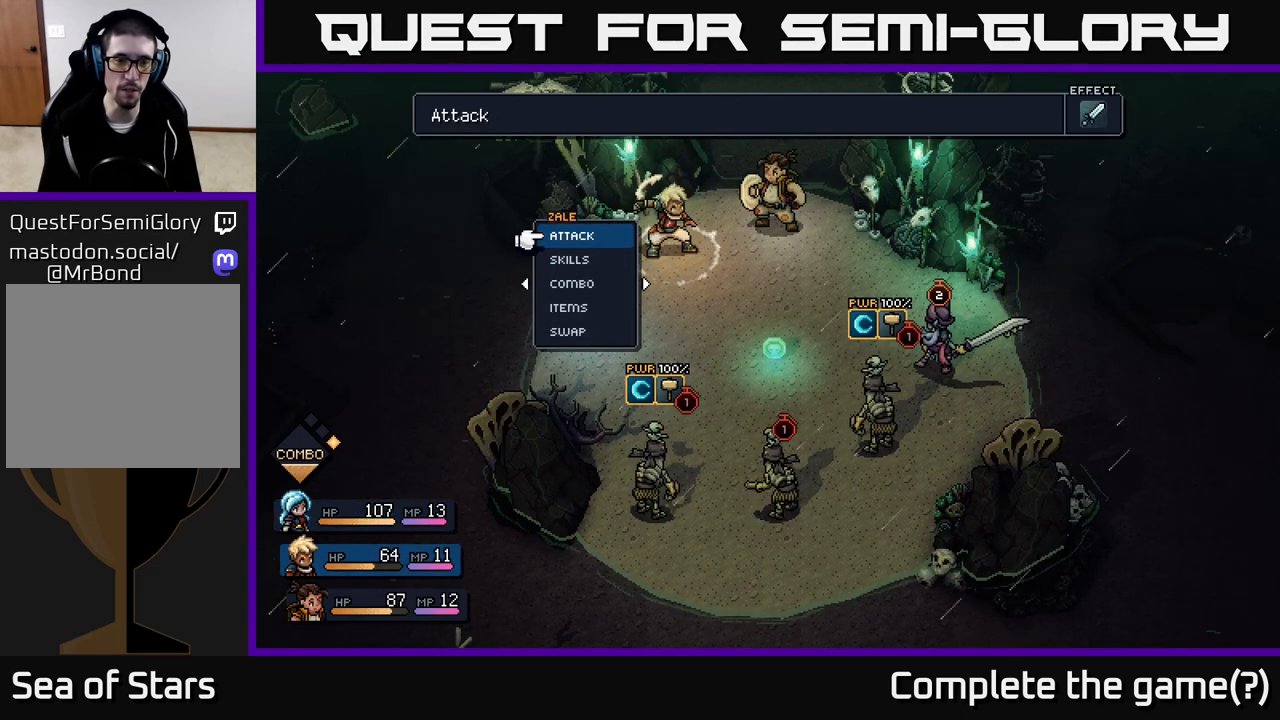
{"buttons": [], "left_stick": "right", "right_stick": "center", "events": [[183, "A", "down"], [233, "A", "up"], [500, "left_stick", "right"]]}
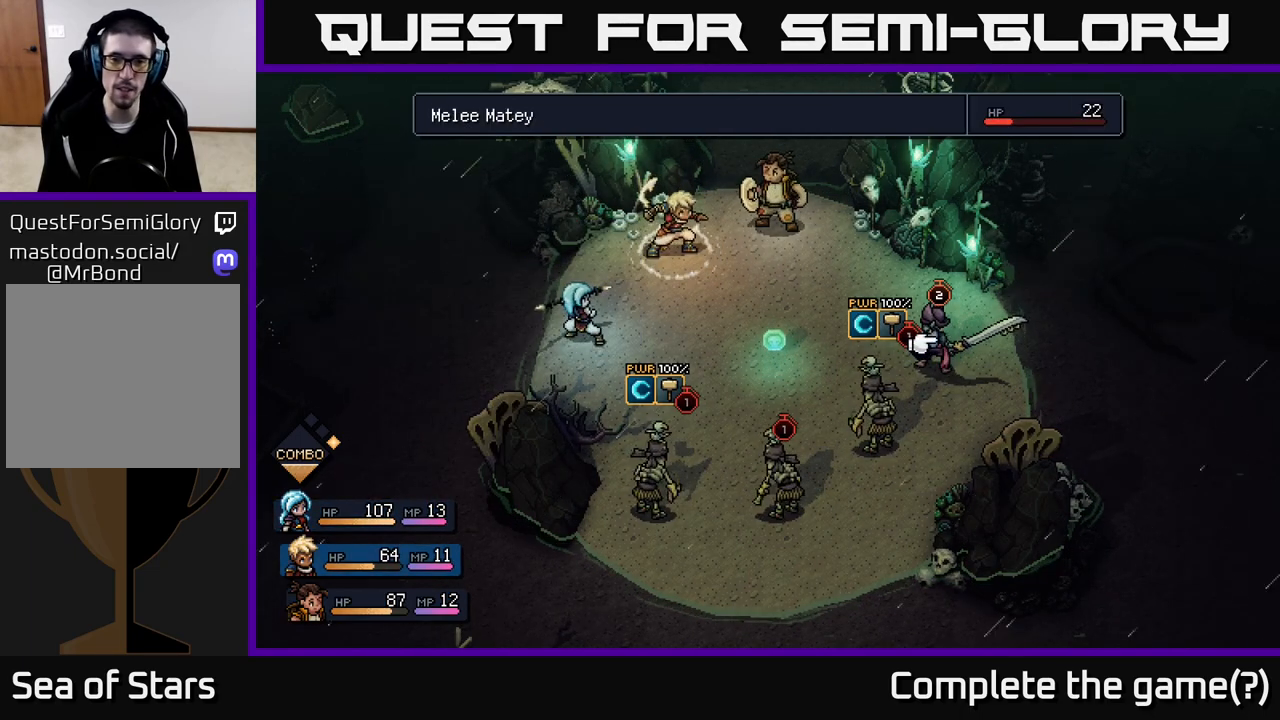
{"buttons": [], "left_stick": "right", "right_stick": "center", "events": [[200, "left_stick", "center"], [417, "left_stick", "right"]]}
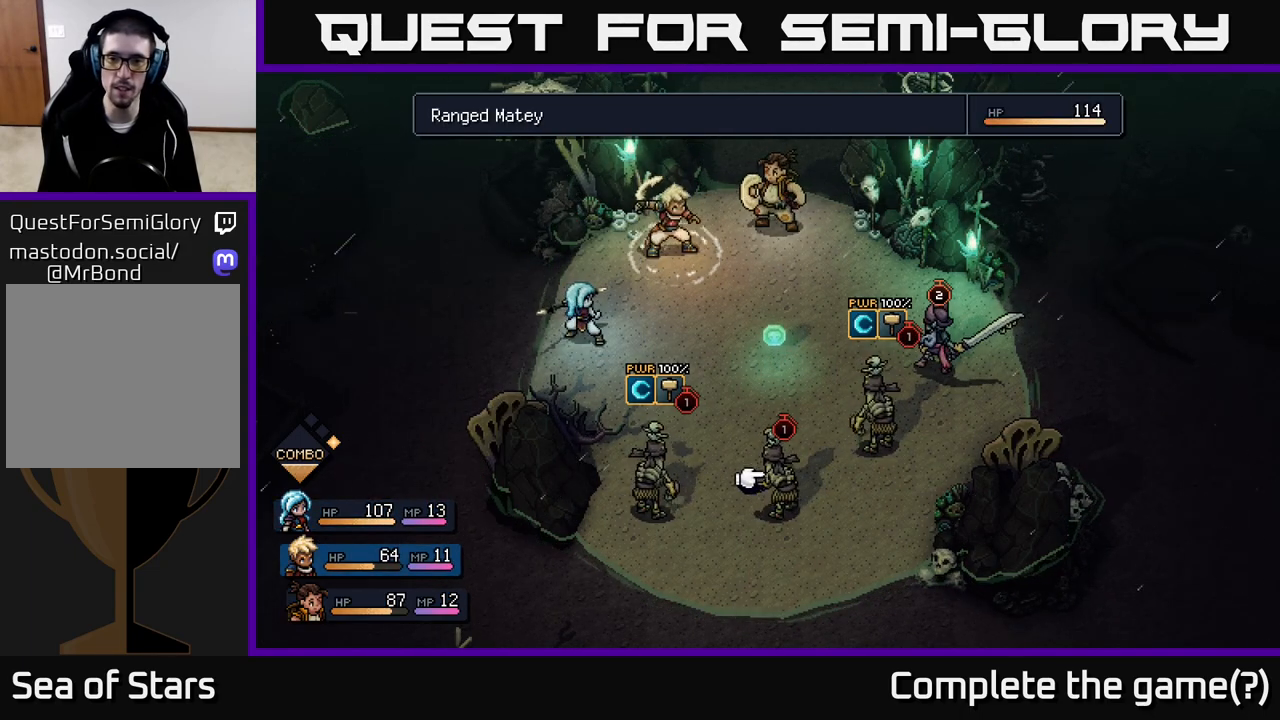
{"buttons": [], "left_stick": "center", "right_stick": "center", "events": [[100, "left_stick", "center"], [267, "left_stick", "right"], [450, "left_stick", "center"]]}
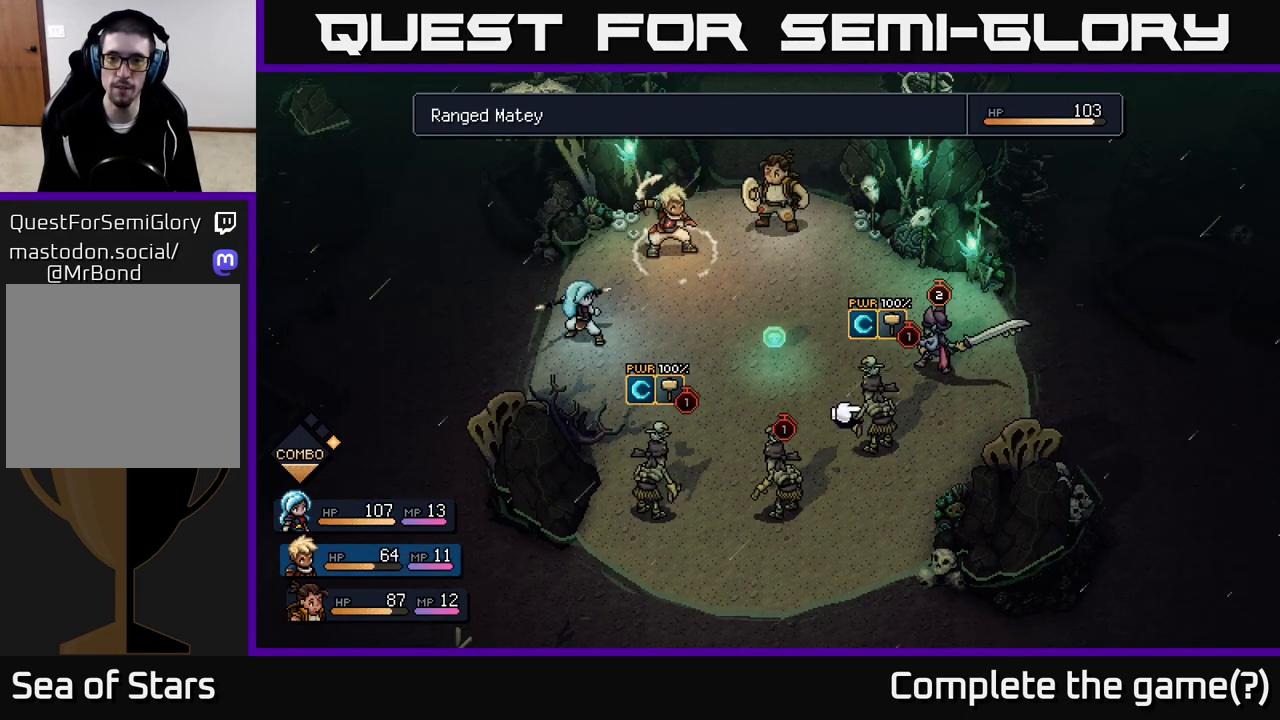
{"buttons": [], "left_stick": "center", "right_stick": "center", "events": [[50, "left_stick", "right"], [183, "left_stick", "center"]]}
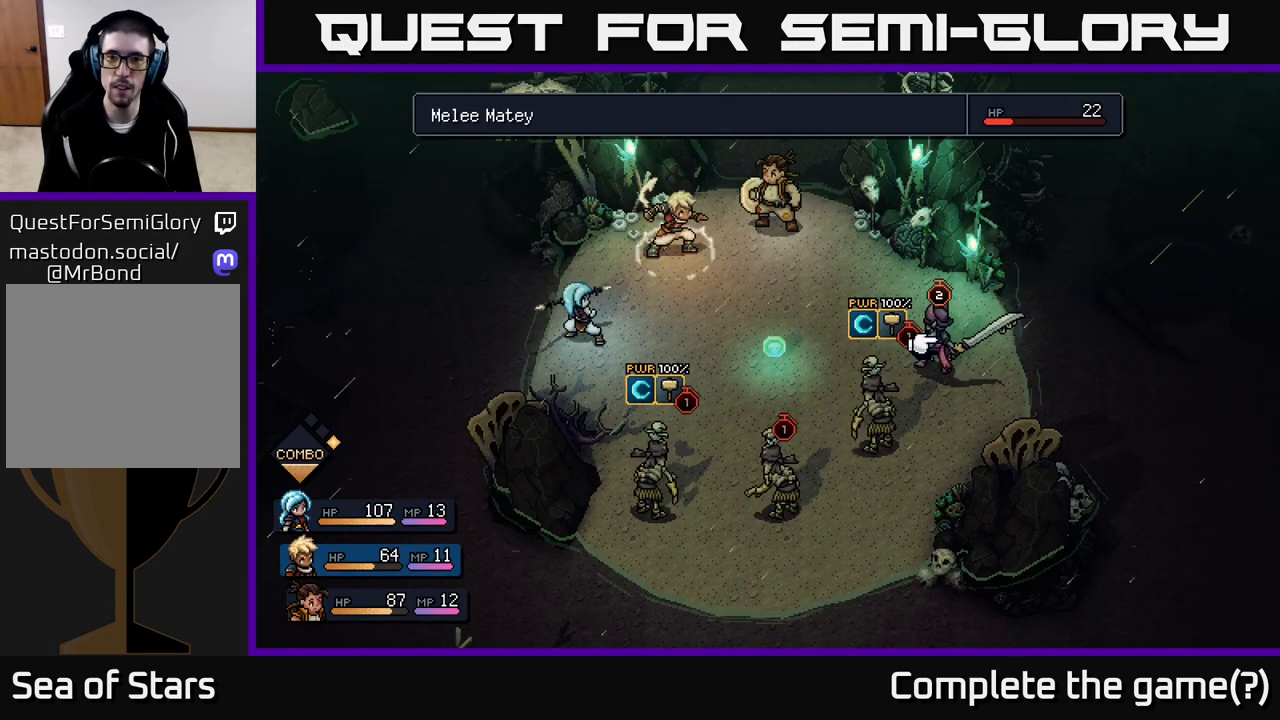
{"buttons": [], "left_stick": "center", "right_stick": "center", "events": [[200, "B", "down"], [283, "B", "up"]]}
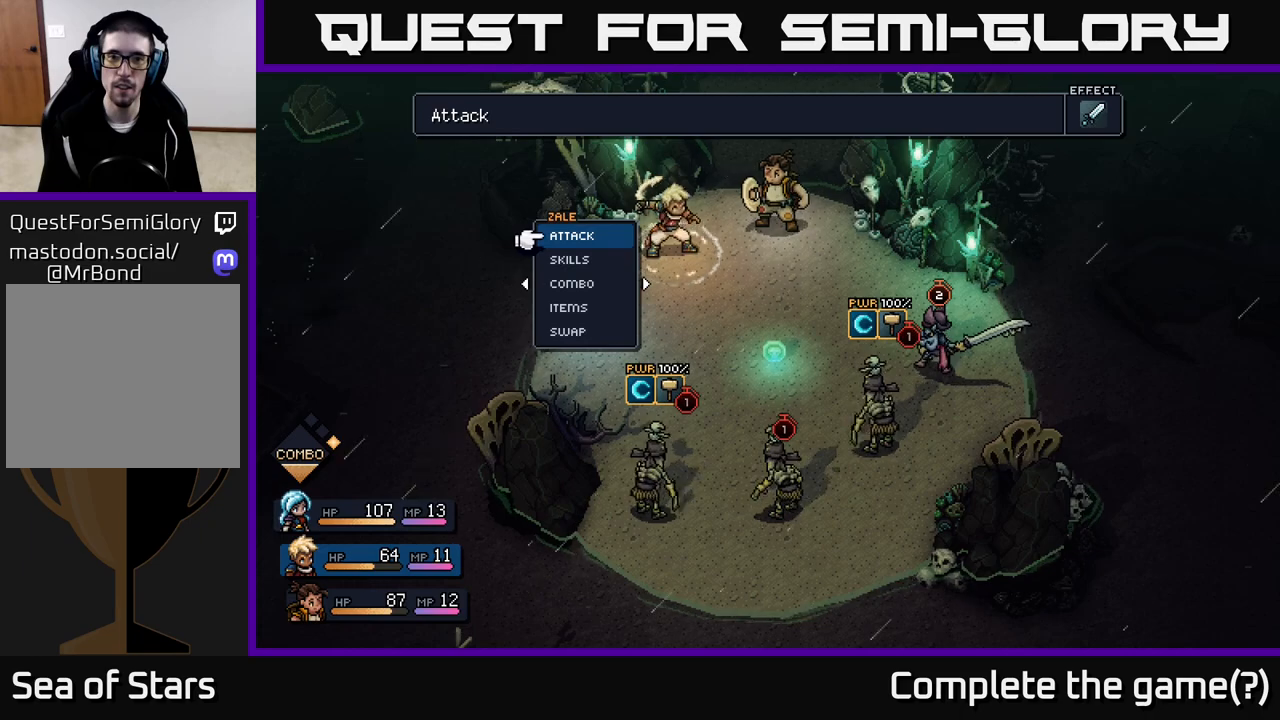
{"buttons": [], "left_stick": "center", "right_stick": "center", "events": [[17, "left_stick", "right"], [183, "left_stick", "center"], [333, "A", "down"], [417, "A", "up"]]}
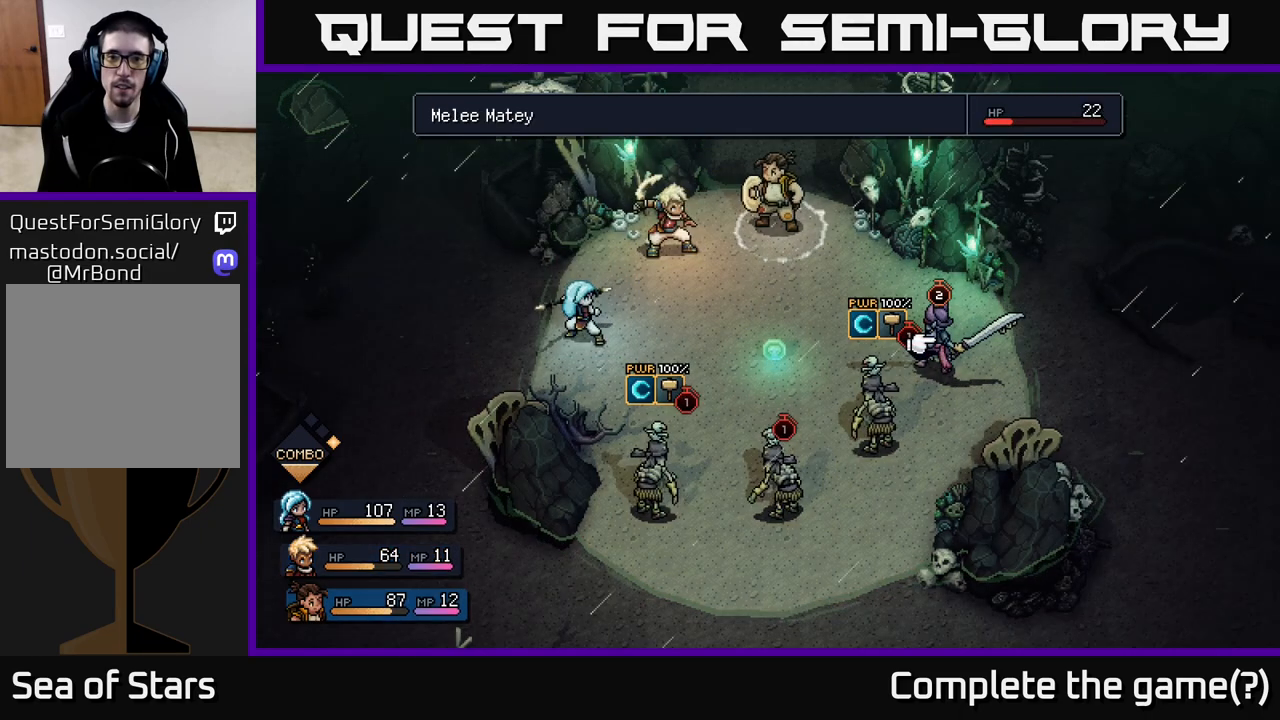
{"buttons": [], "left_stick": "center", "right_stick": "center", "events": [[250, "A", "down"], [333, "A", "up"]]}
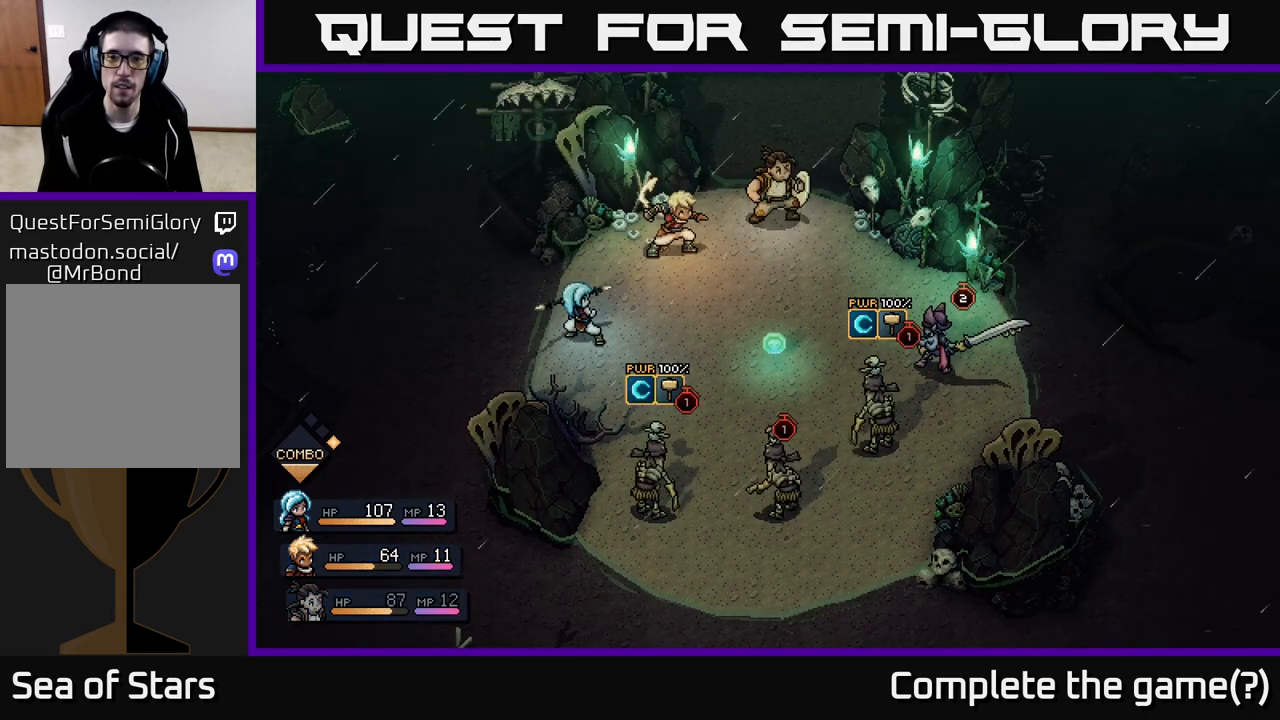
{"buttons": [], "left_stick": "center", "right_stick": "center", "events": []}
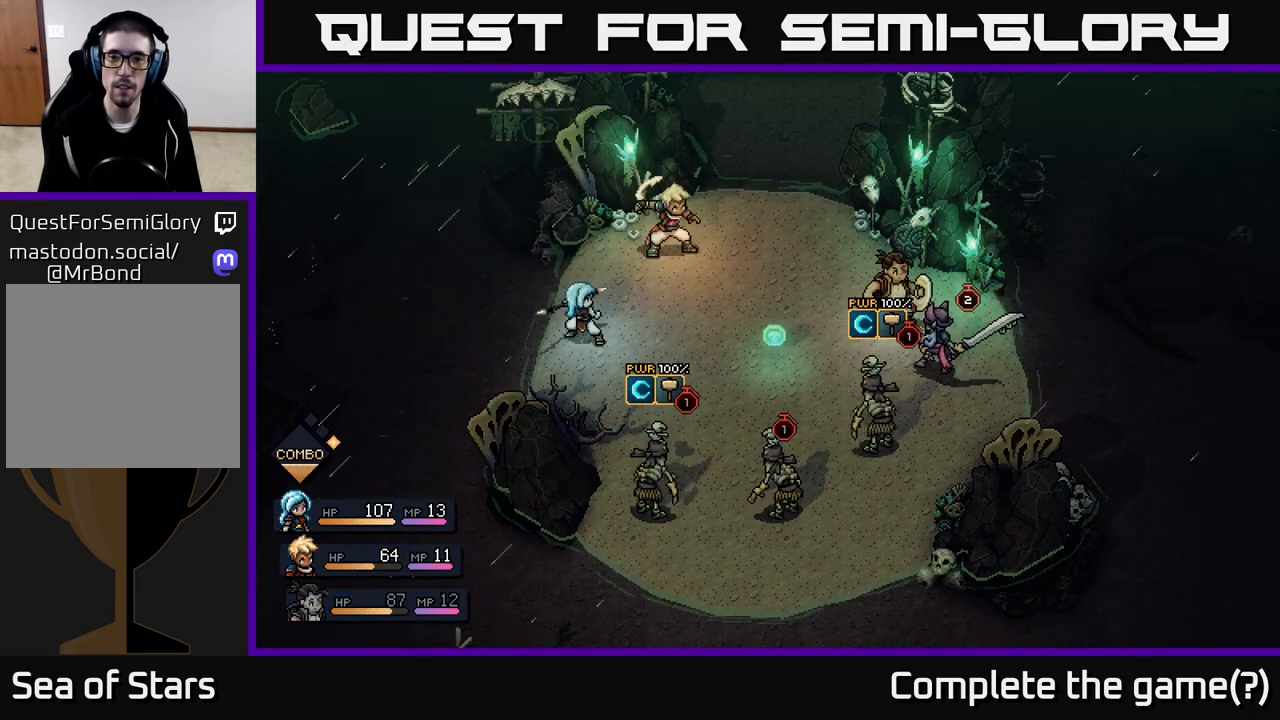
{"buttons": ["A"], "left_stick": "center", "right_stick": "center", "events": [[350, "A", "down"]]}
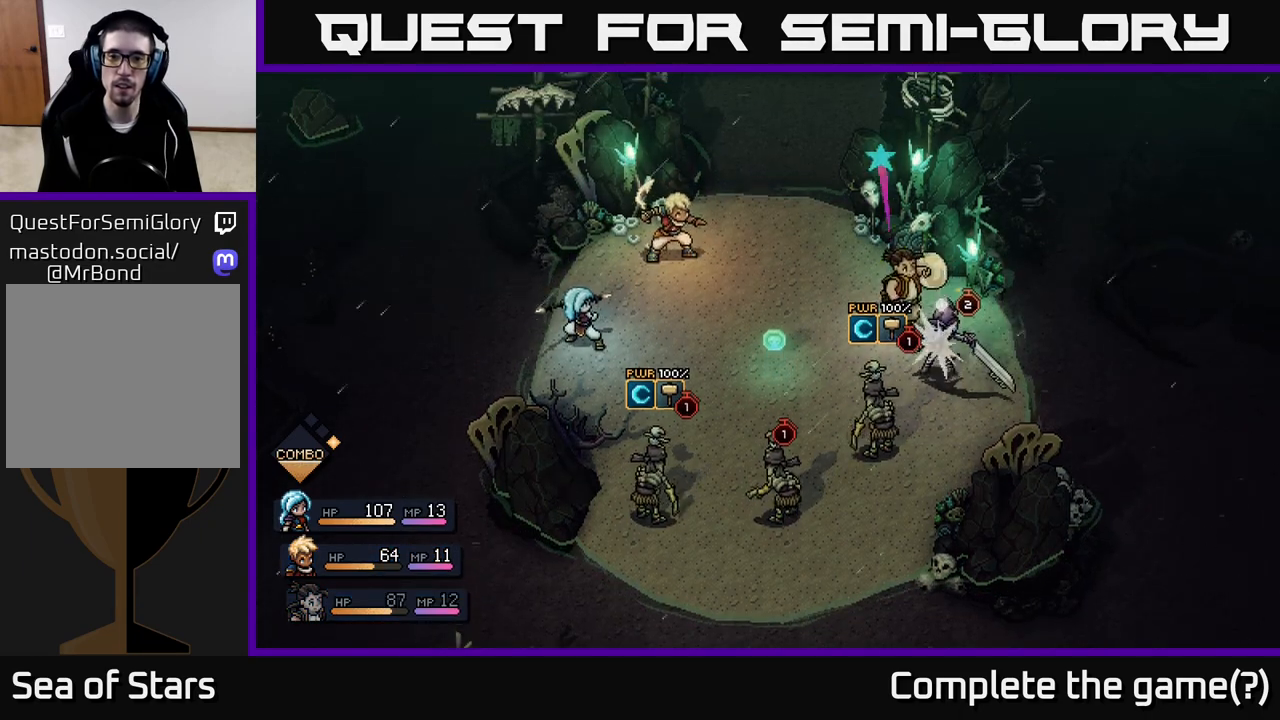
{"buttons": [], "left_stick": "center", "right_stick": "center", "events": [[33, "A", "up"], [200, "A", "down"], [467, "A", "up"]]}